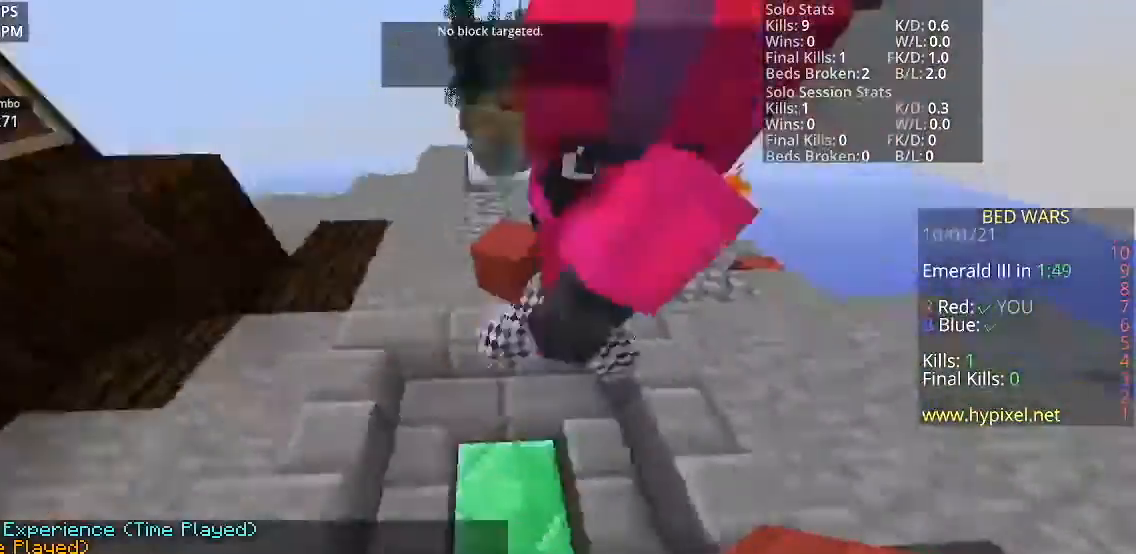
Gameplay with keyboard and mouse; each line is a JSON object with the keys and mouse buttons held at the frame after it. "events" lists presses ("down") and releases ("up") of "a", "d", "s", "space", "w", "mouse_left" and "mouse_right" between this image and that frame as [ms after this image, input, new state], when the widget could be followed in between. "mouse_left", "mouse_right" = the "left", "right" buttons of the "mouse" list. No other keys are recorded. Fast repeated clicks can show as one long hold. Mouse movement is not recorded.
{"keys": ["w"], "mouse": [], "events": []}
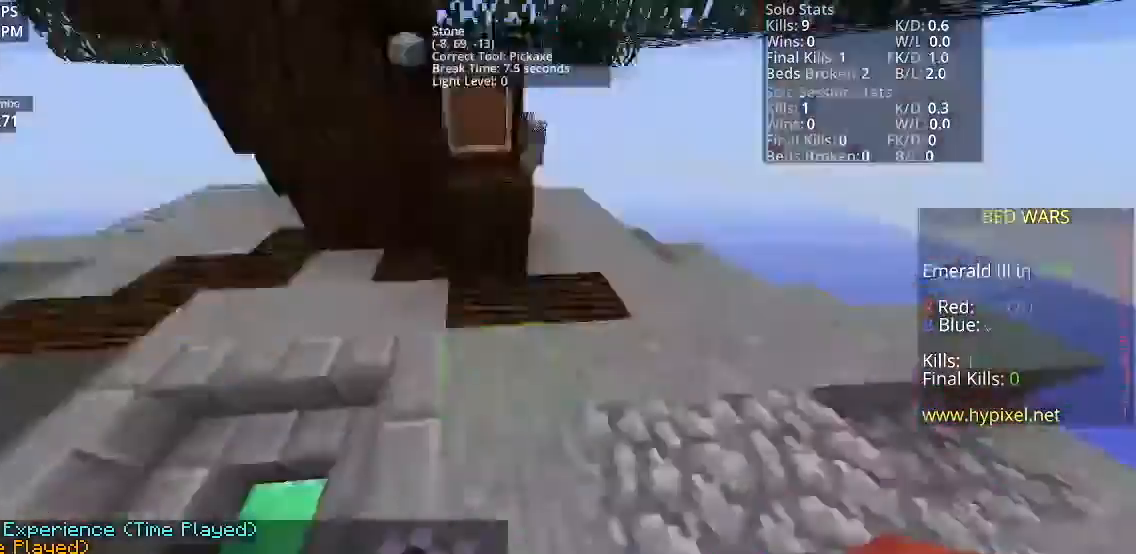
{"keys": ["space", "w"], "mouse": [], "events": [[301, "space", "down"]]}
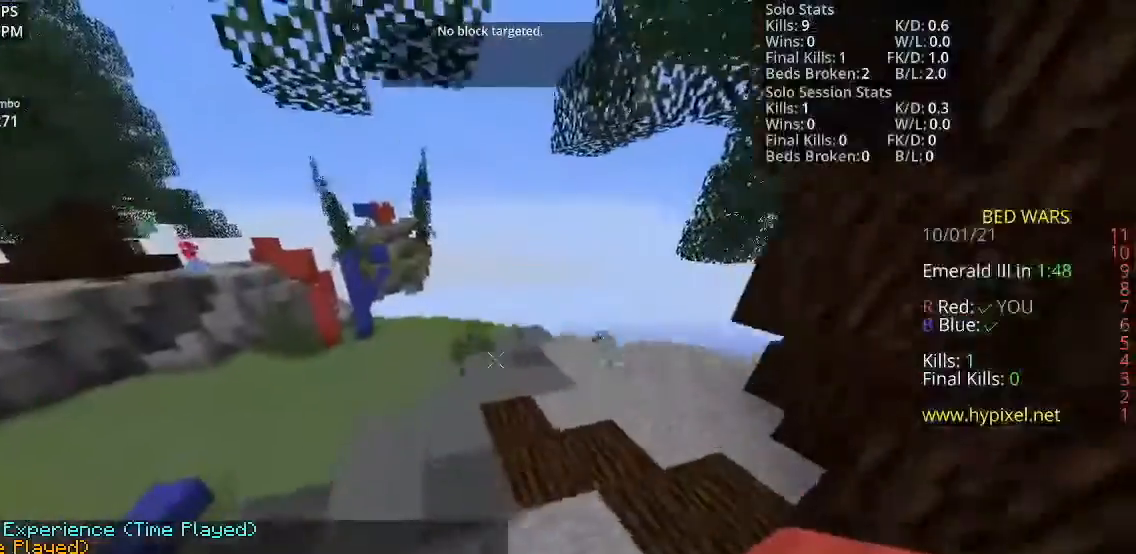
{"keys": ["w"], "mouse": [], "events": [[33, "space", "up"]]}
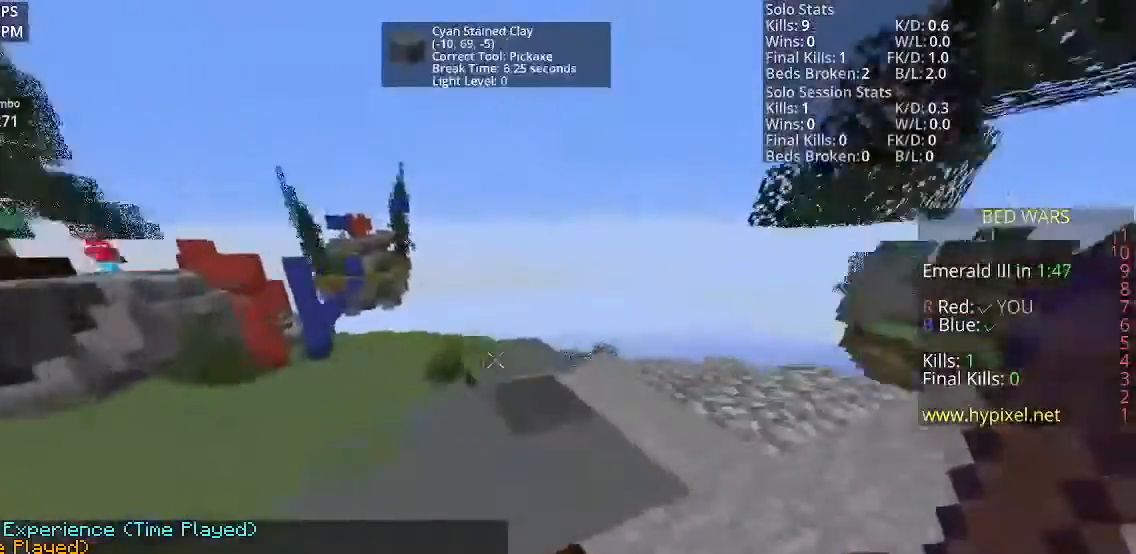
{"keys": ["w"], "mouse": ["left"], "events": [[334, "mouse_left", "down"]]}
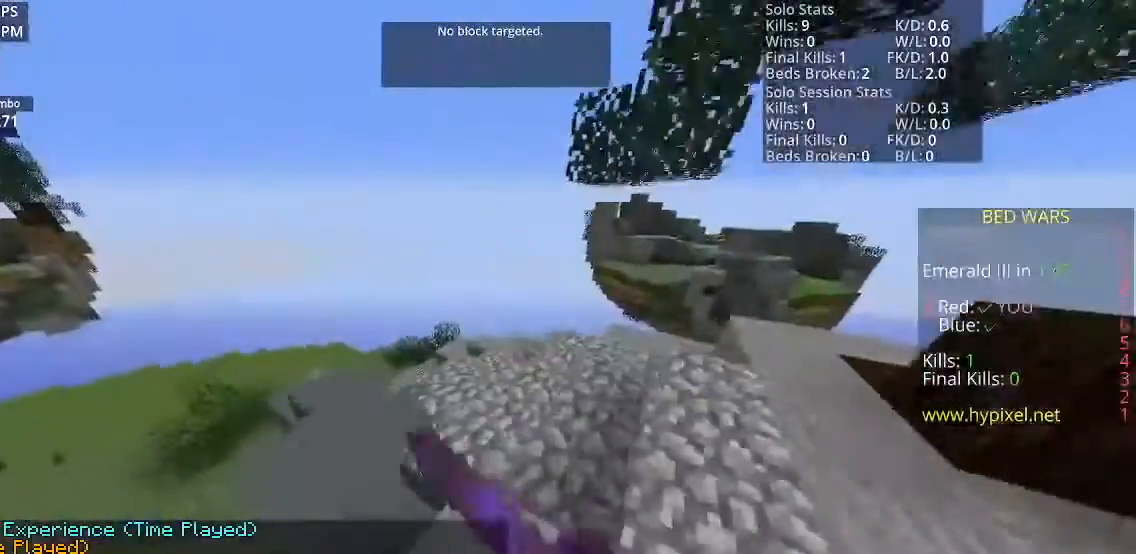
{"keys": ["w"], "mouse": [], "events": [[467, "mouse_left", "up"]]}
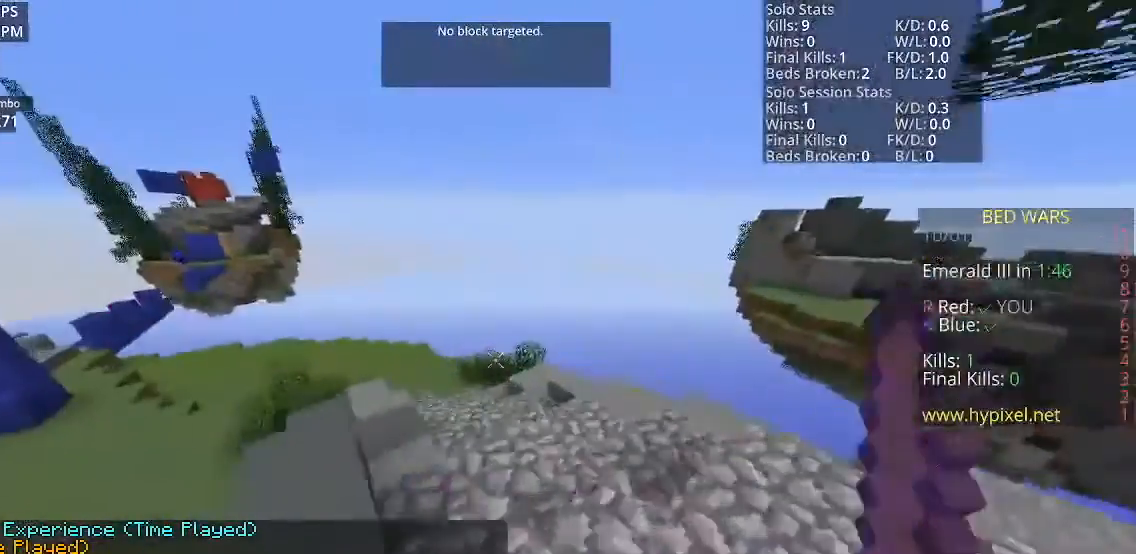
{"keys": ["w"], "mouse": [], "events": []}
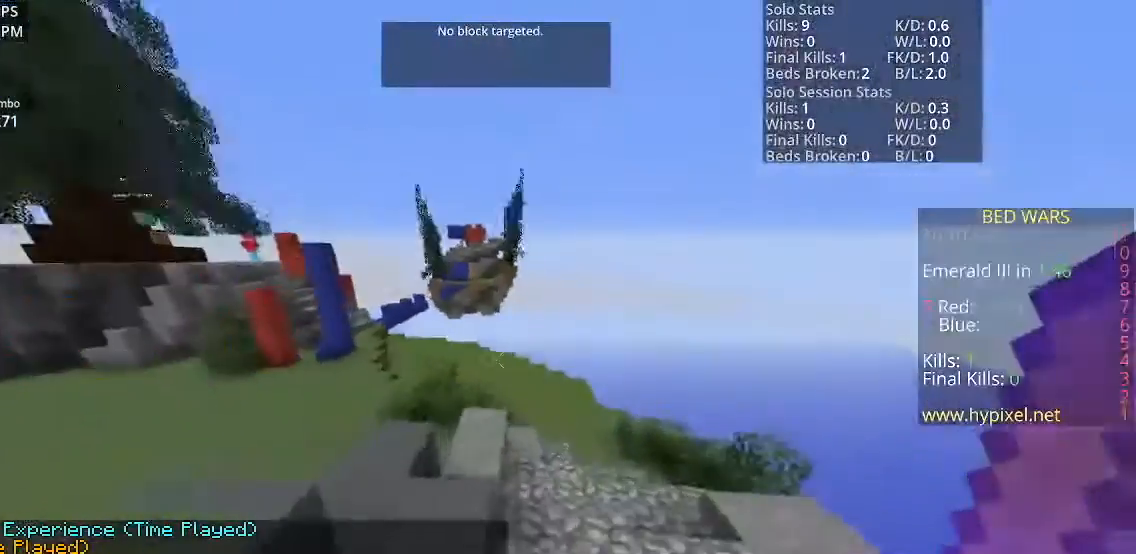
{"keys": ["space", "w"], "mouse": [], "events": [[267, "space", "down"]]}
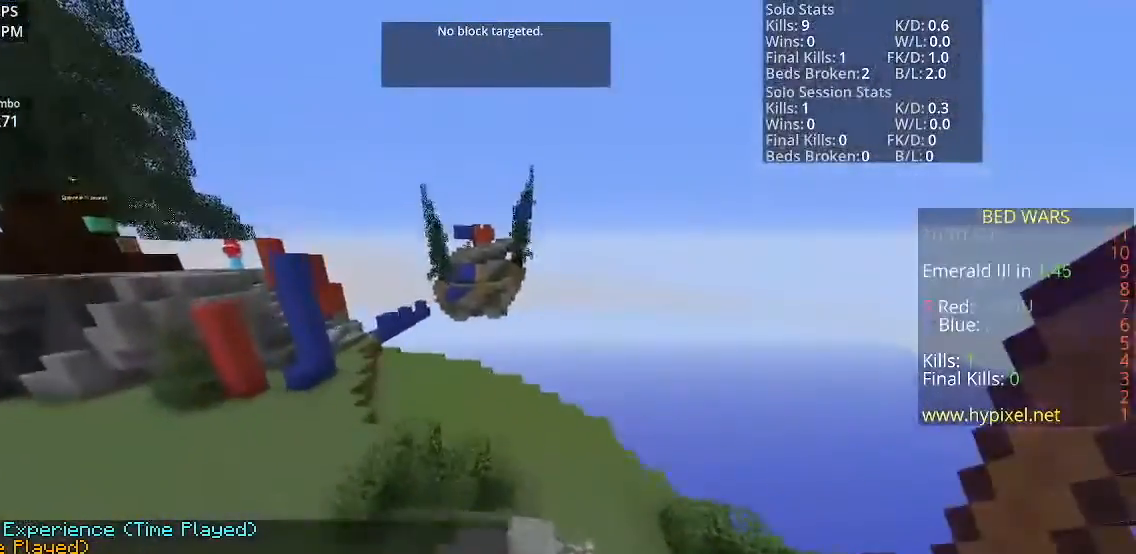
{"keys": ["space", "w"], "mouse": [], "events": []}
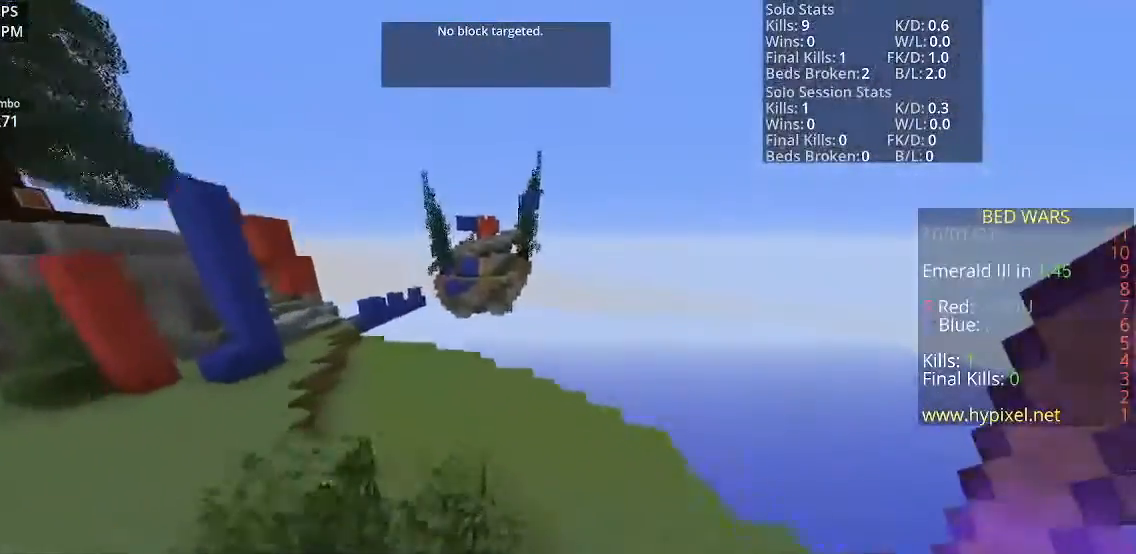
{"keys": ["space", "w"], "mouse": [], "events": []}
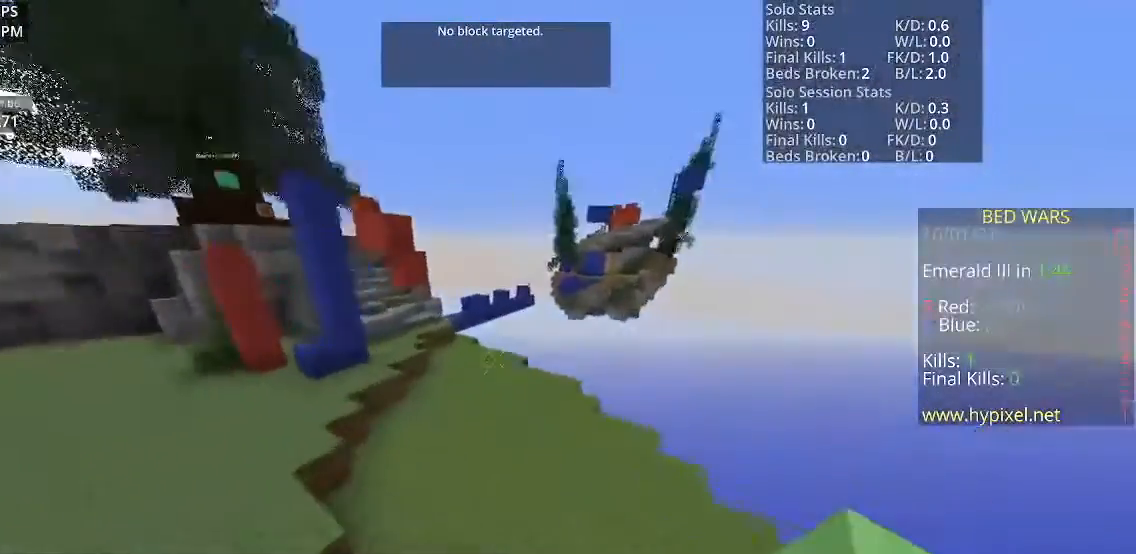
{"keys": ["space", "w"], "mouse": [], "events": []}
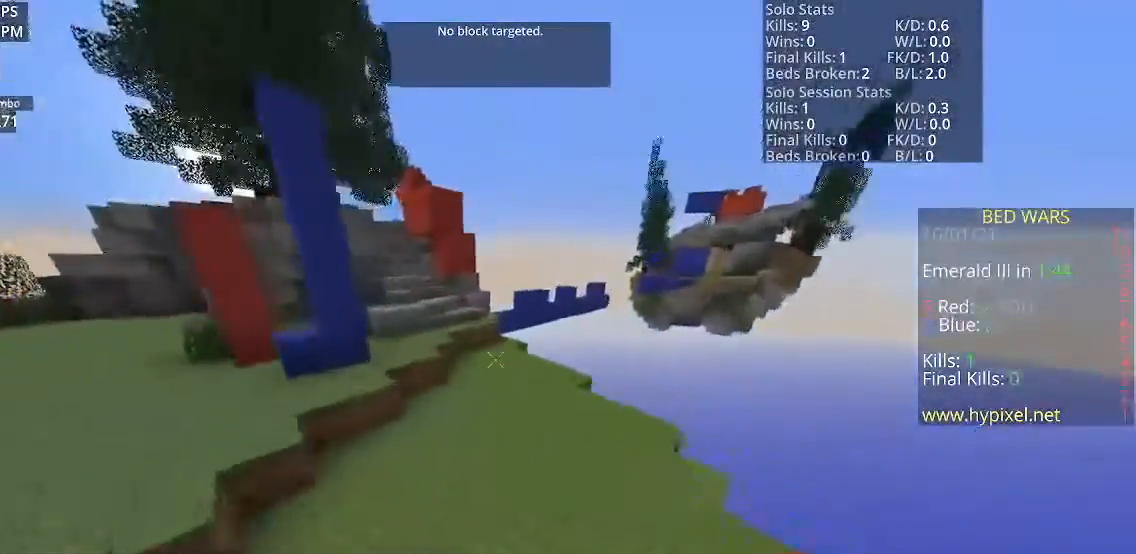
{"keys": ["space", "w"], "mouse": [], "events": []}
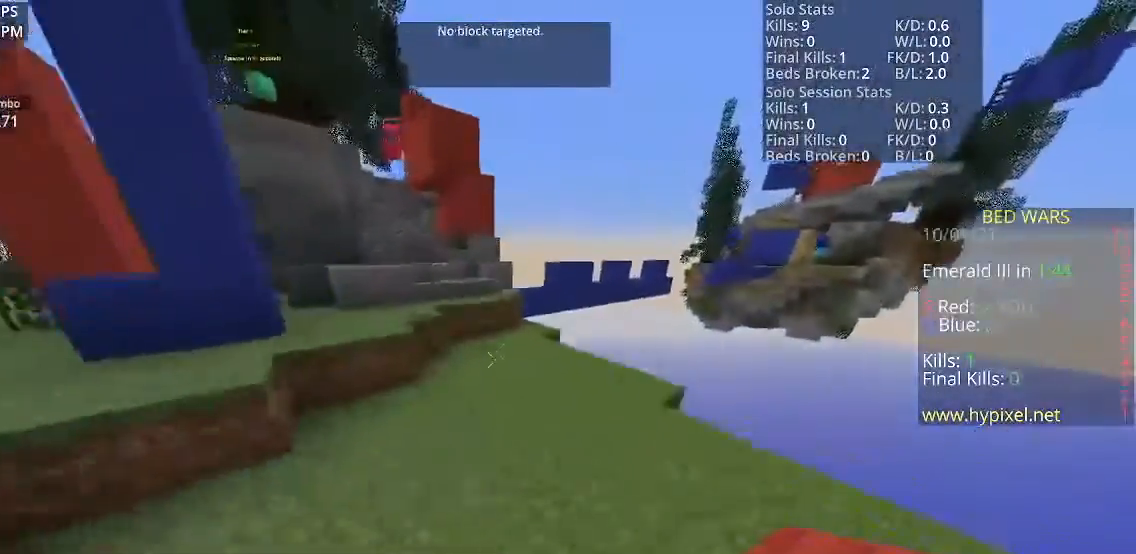
{"keys": ["w"], "mouse": [], "events": [[201, "space", "up"]]}
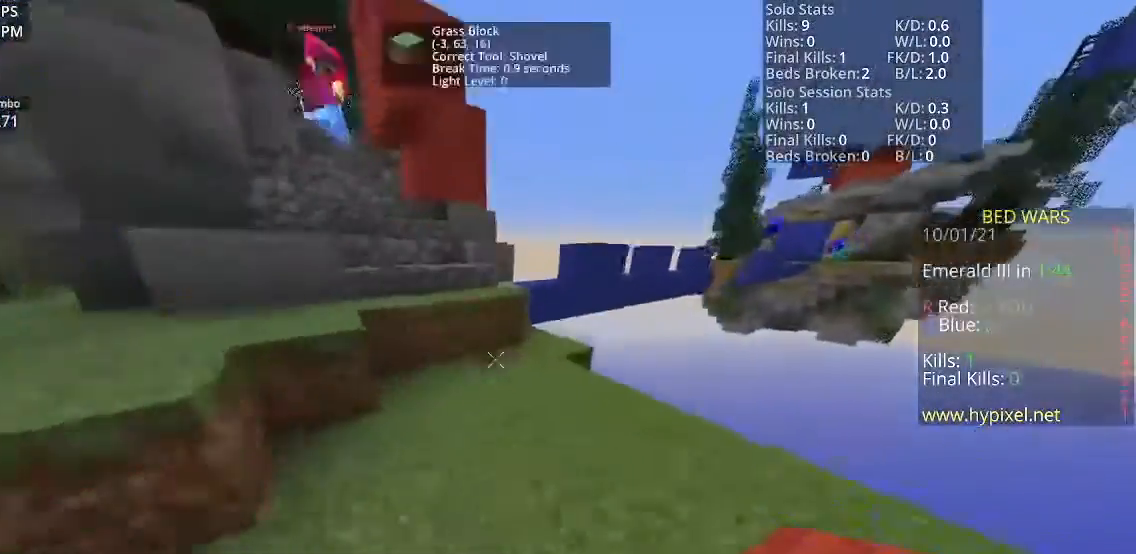
{"keys": ["w"], "mouse": [], "events": [[267, "space", "down"], [400, "space", "up"]]}
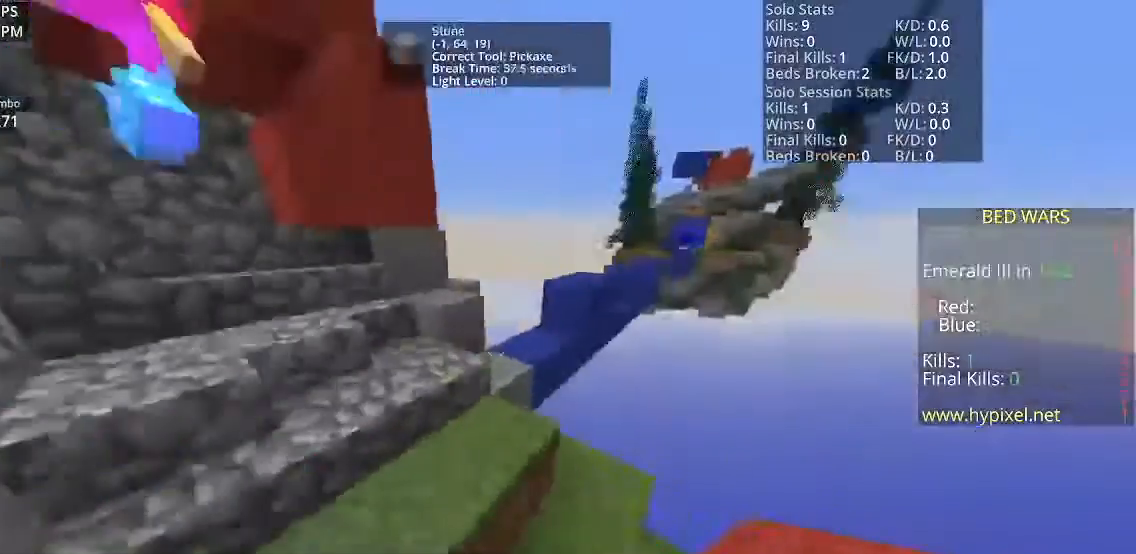
{"keys": ["w"], "mouse": [], "events": []}
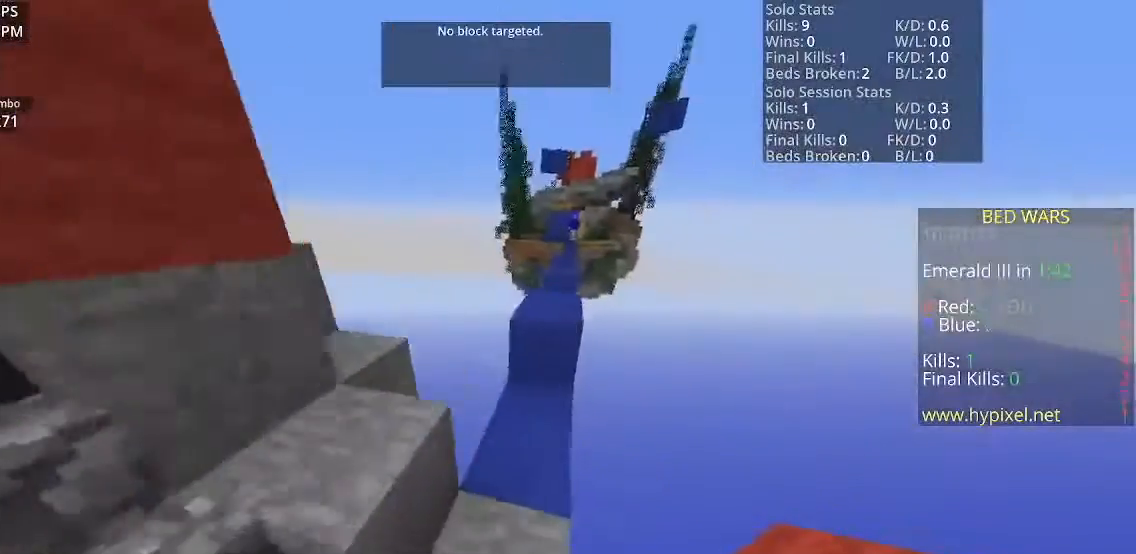
{"keys": ["space", "w"], "mouse": [], "events": [[300, "space", "down"]]}
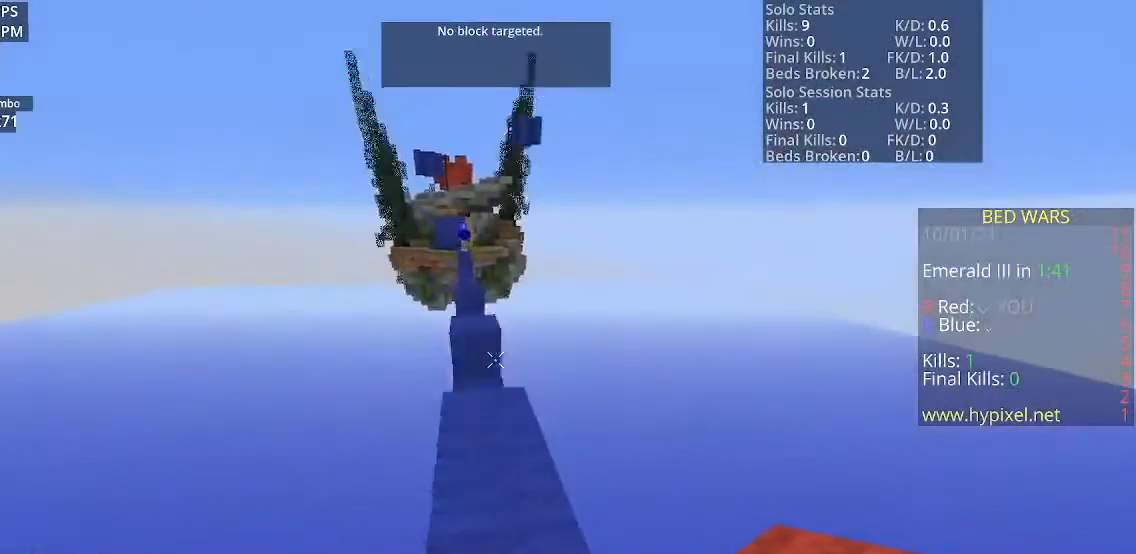
{"keys": ["space", "w"], "mouse": [], "events": [[34, "space", "up"], [367, "space", "down"]]}
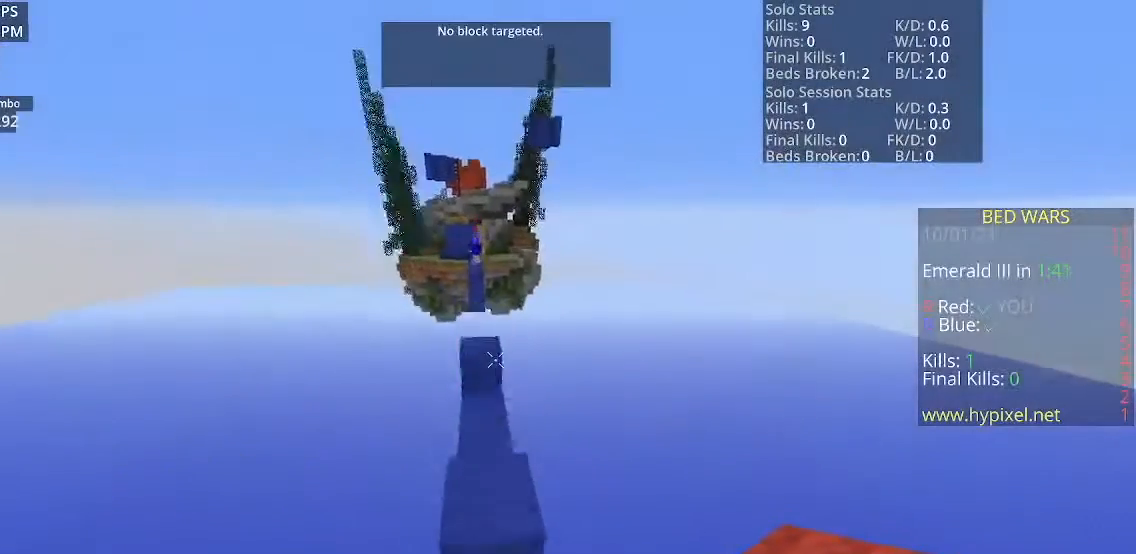
{"keys": ["space", "w"], "mouse": [], "events": [[33, "space", "up"], [434, "space", "down"]]}
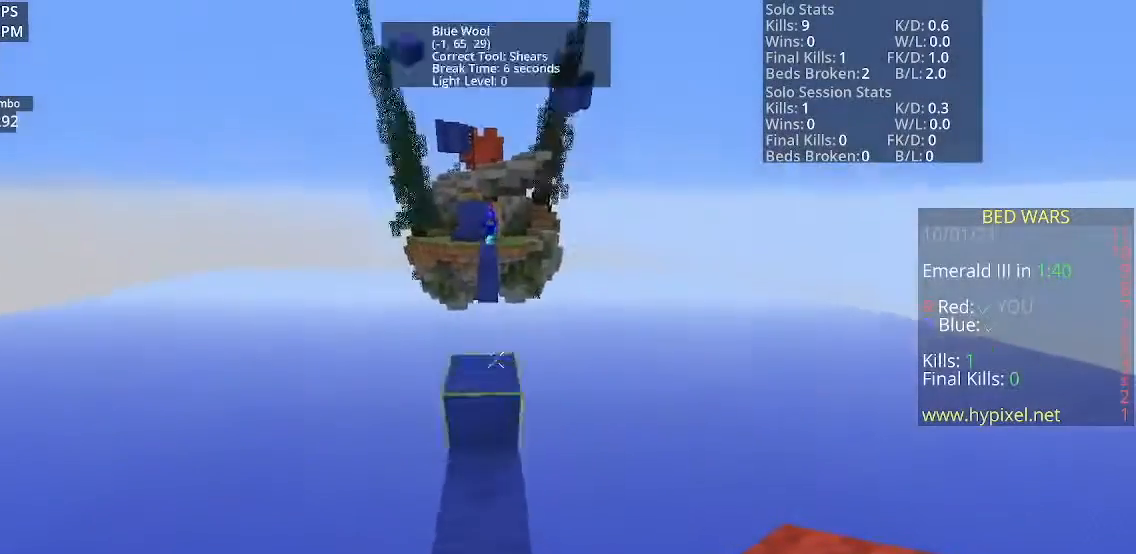
{"keys": ["s", "space"], "mouse": [], "events": [[201, "w", "up"], [401, "s", "down"]]}
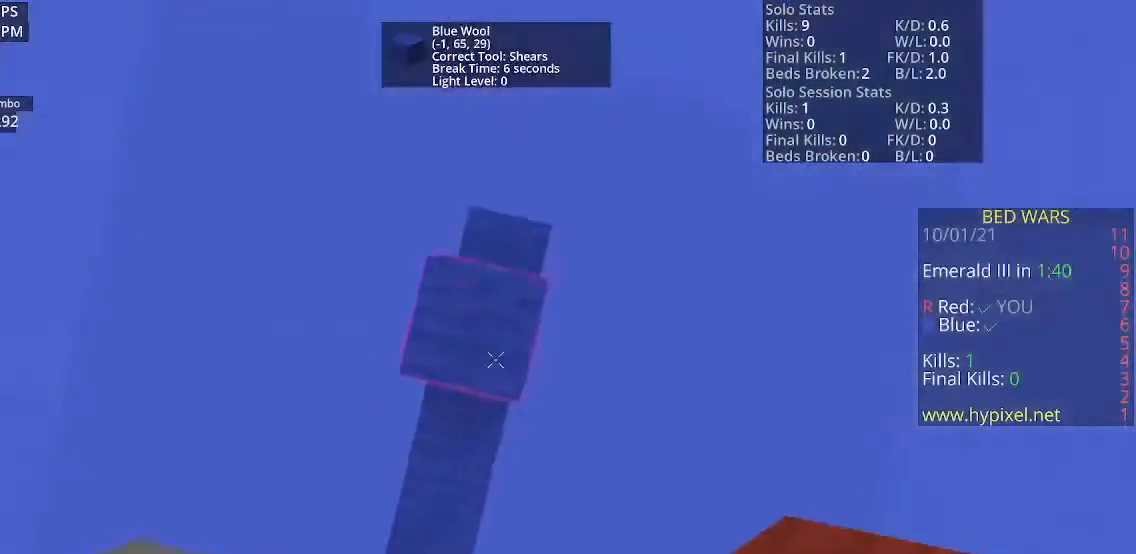
{"keys": ["space"], "mouse": ["right"], "events": [[67, "a", "down"], [200, "mouse_right", "down"], [233, "s", "up"], [267, "a", "up"], [367, "mouse_right", "up"], [467, "mouse_right", "down"]]}
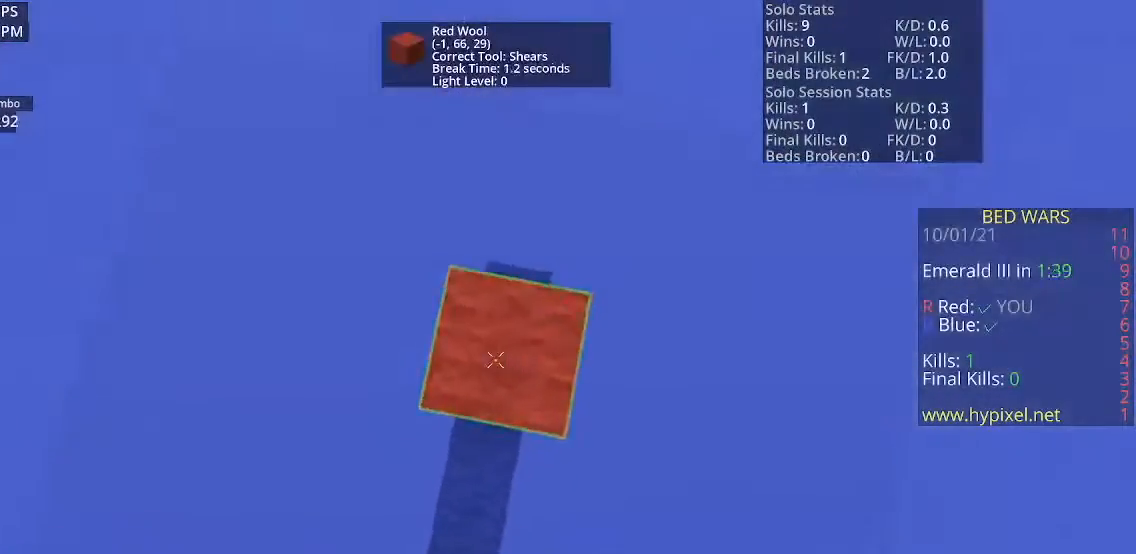
{"keys": ["space"], "mouse": ["right"], "events": [[134, "mouse_right", "up"], [267, "mouse_right", "down"]]}
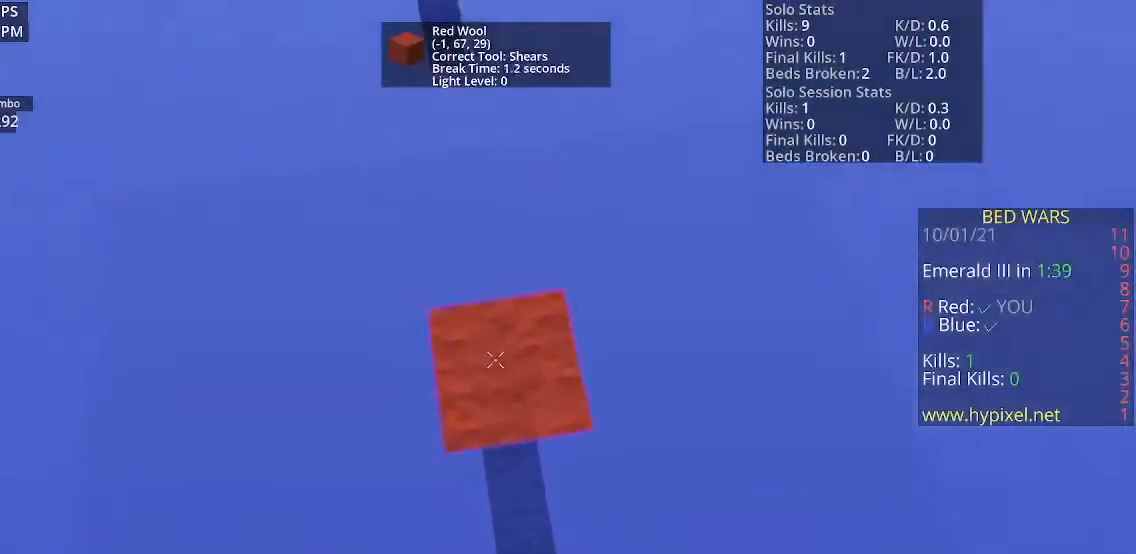
{"keys": ["s"], "mouse": [], "events": [[200, "mouse_right", "up"], [334, "s", "down"], [334, "space", "up"]]}
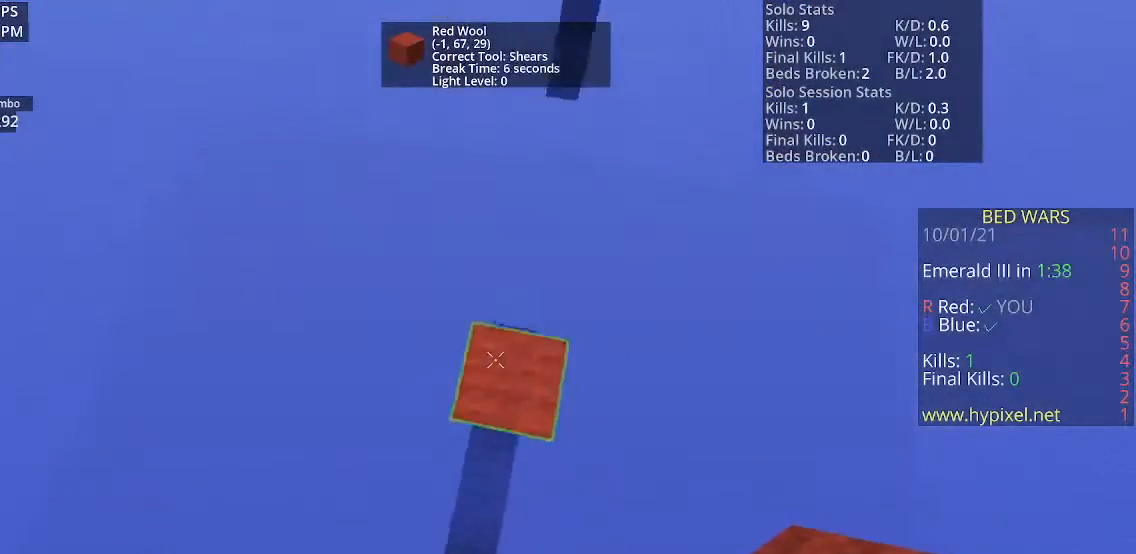
{"keys": ["s", "space"], "mouse": [], "events": [[267, "space", "down"]]}
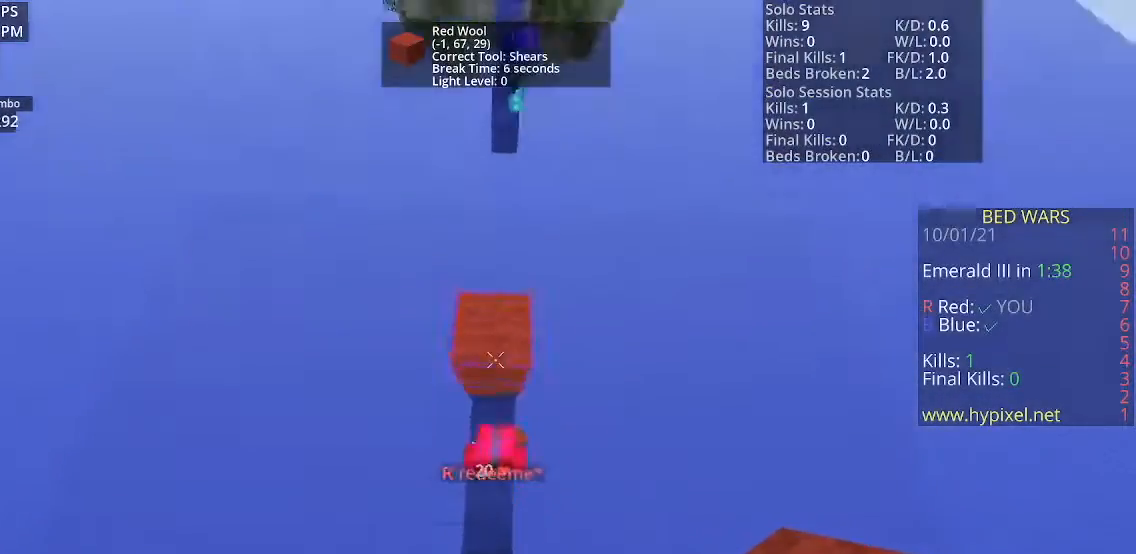
{"keys": ["s"], "mouse": ["right"], "events": [[133, "mouse_right", "down"], [500, "space", "up"]]}